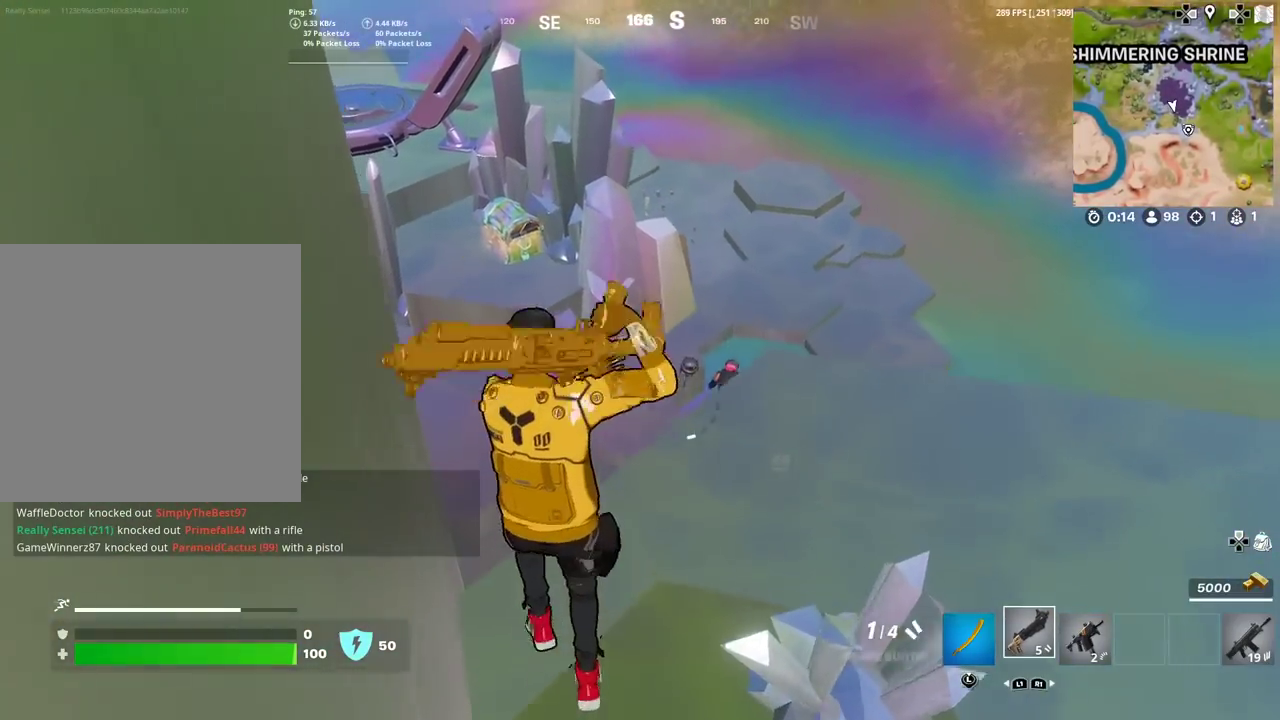
Gameplay with a controller (PlayStation layout); each line is a JSON object with the inputs held at the frame after it (dt_ms = milliseconds from this image to that frame). "events" lists button and stick changes between this image and that frame as [ms after this image, input, new state], when the widget could be followed in between. Not read: TOUCHPAD.
{"dt_ms": 300, "buttons": [], "left_stick": "up", "right_stick": "center", "events": [[183, "right_stick", "down-right"], [233, "right_stick", "center"]]}
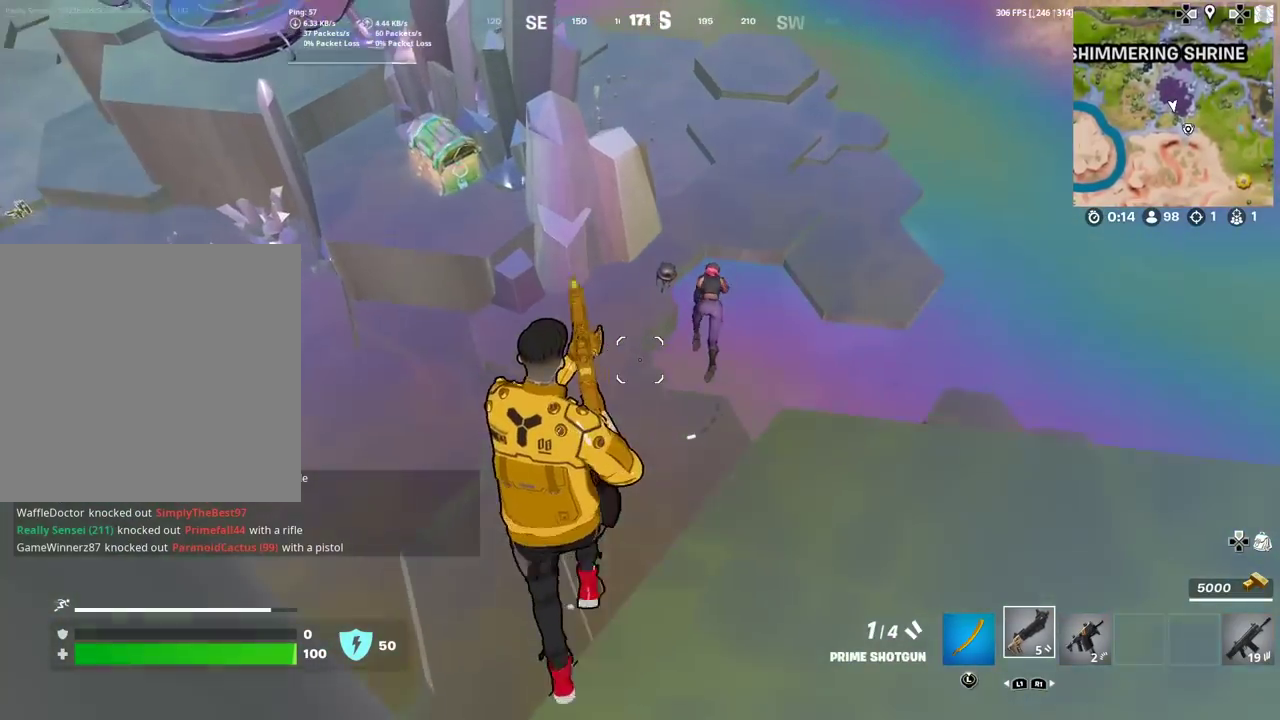
{"dt_ms": 901, "buttons": ["R2"], "left_stick": "up", "right_stick": "center", "events": [[133, "left_stick", "up-right"], [167, "right_stick", "right"], [267, "right_stick", "up-right"], [334, "R2", "down"], [400, "right_stick", "center"], [417, "L1", "down"], [434, "R2", "up"], [450, "right_stick", "down"], [517, "L1", "up"], [567, "right_stick", "center"], [617, "left_stick", "up"], [767, "right_stick", "up-left"], [867, "right_stick", "center"], [884, "R2", "down"]]}
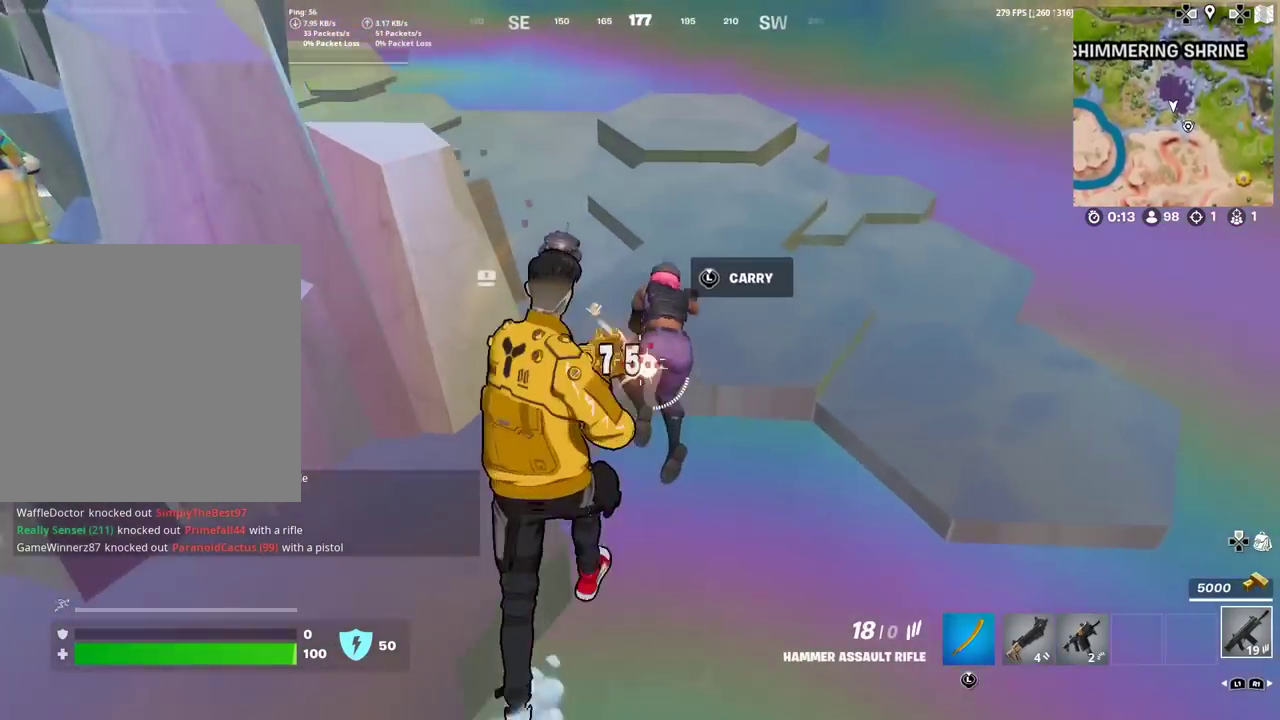
{"dt_ms": 300, "buttons": [], "left_stick": "up", "right_stick": "center", "events": [[50, "left_stick", "up-right"], [100, "R2", "up"], [117, "right_stick", "down"], [183, "left_stick", "up"], [217, "right_stick", "down-left"], [267, "right_stick", "center"]]}
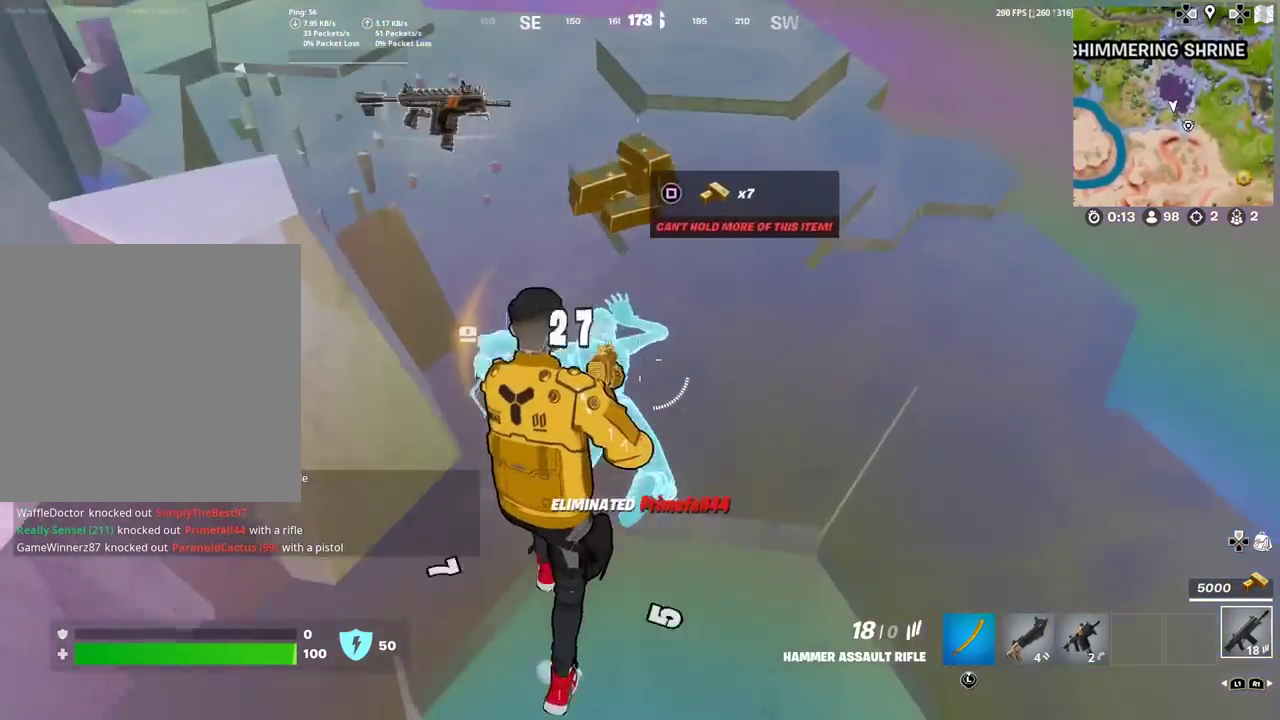
{"dt_ms": 601, "buttons": [], "left_stick": "down-left", "right_stick": "down-left", "events": [[134, "R1", "down"], [200, "left_stick", "up-right"], [234, "R1", "up"], [284, "right_stick", "left"], [434, "left_stick", "up"], [501, "left_stick", "up-left"], [534, "right_stick", "down-left"], [584, "left_stick", "down-left"]]}
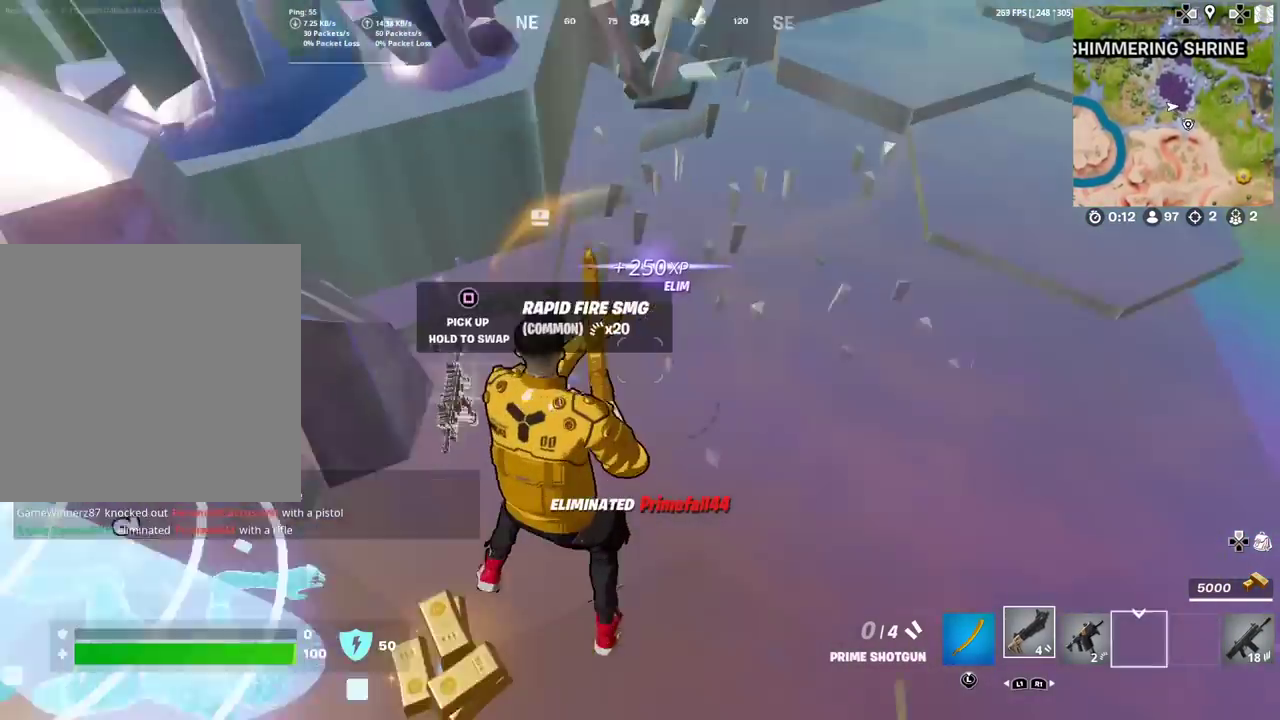
{"dt_ms": 400, "buttons": ["CROSS"], "left_stick": "up", "right_stick": "center", "events": [[16, "right_stick", "left"], [133, "SQUARE", "down"], [167, "left_stick", "up"], [183, "right_stick", "center"], [233, "SQUARE", "up"], [267, "left_stick", "up-right"], [333, "right_stick", "up-right"], [350, "CROSS", "down"], [400, "left_stick", "up"], [400, "right_stick", "center"]]}
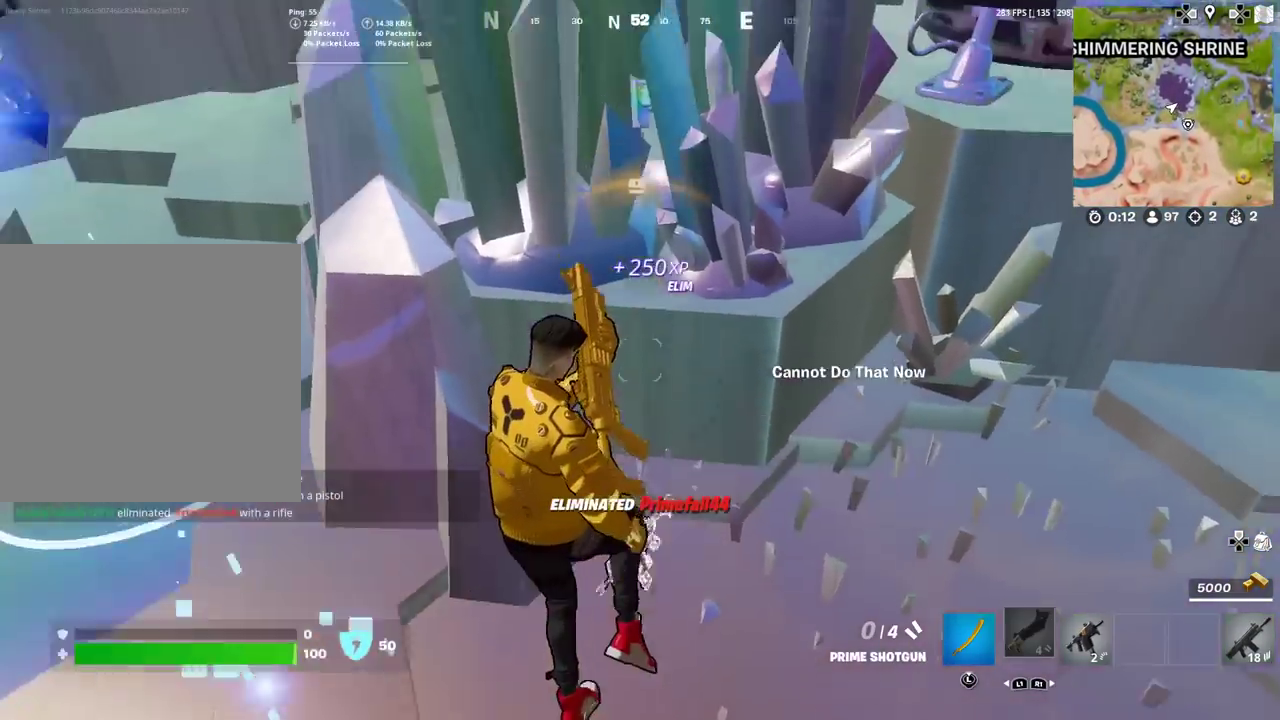
{"dt_ms": 501, "buttons": [], "left_stick": "down-left", "right_stick": "left", "events": [[33, "CROSS", "up"], [117, "left_stick", "up-left"], [217, "right_stick", "down"], [317, "right_stick", "center"], [367, "left_stick", "left"], [434, "left_stick", "down-left"], [451, "right_stick", "left"]]}
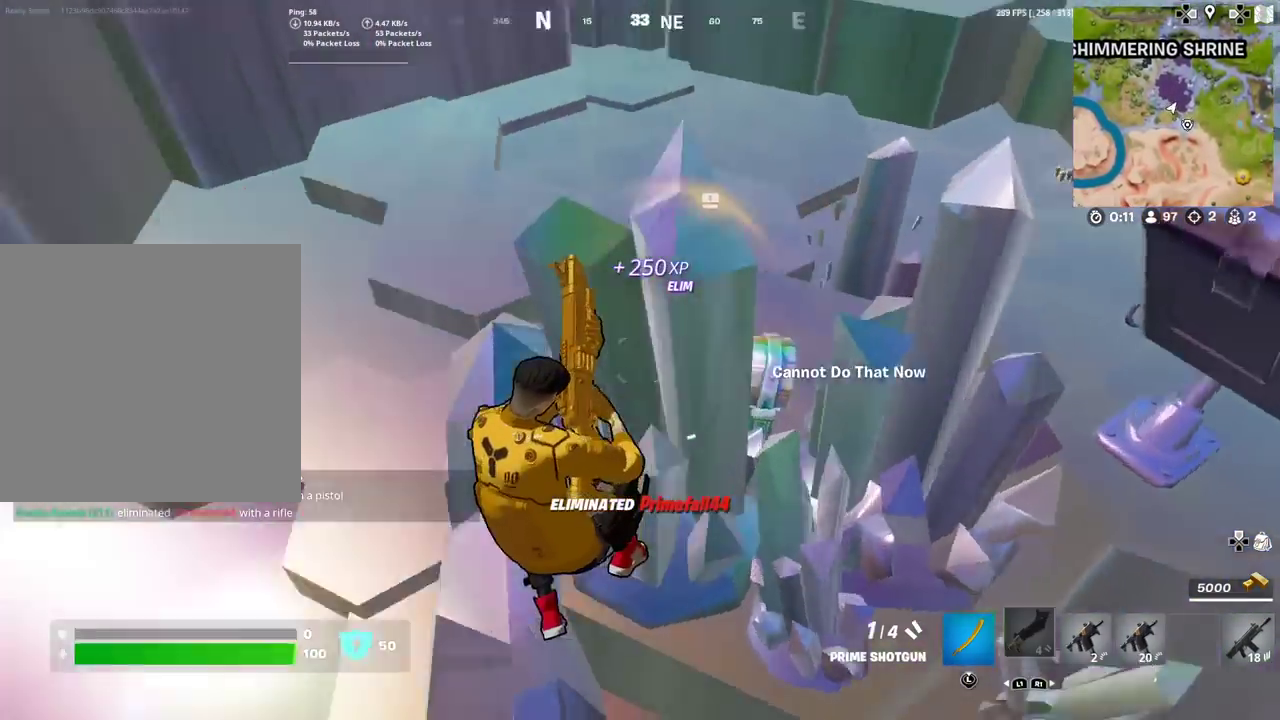
{"dt_ms": 500, "buttons": [], "left_stick": "up-right", "right_stick": "center", "events": [[100, "left_stick", "left"], [100, "right_stick", "up-left"], [250, "left_stick", "up-left"], [250, "right_stick", "center"], [300, "left_stick", "up"], [500, "left_stick", "up-right"]]}
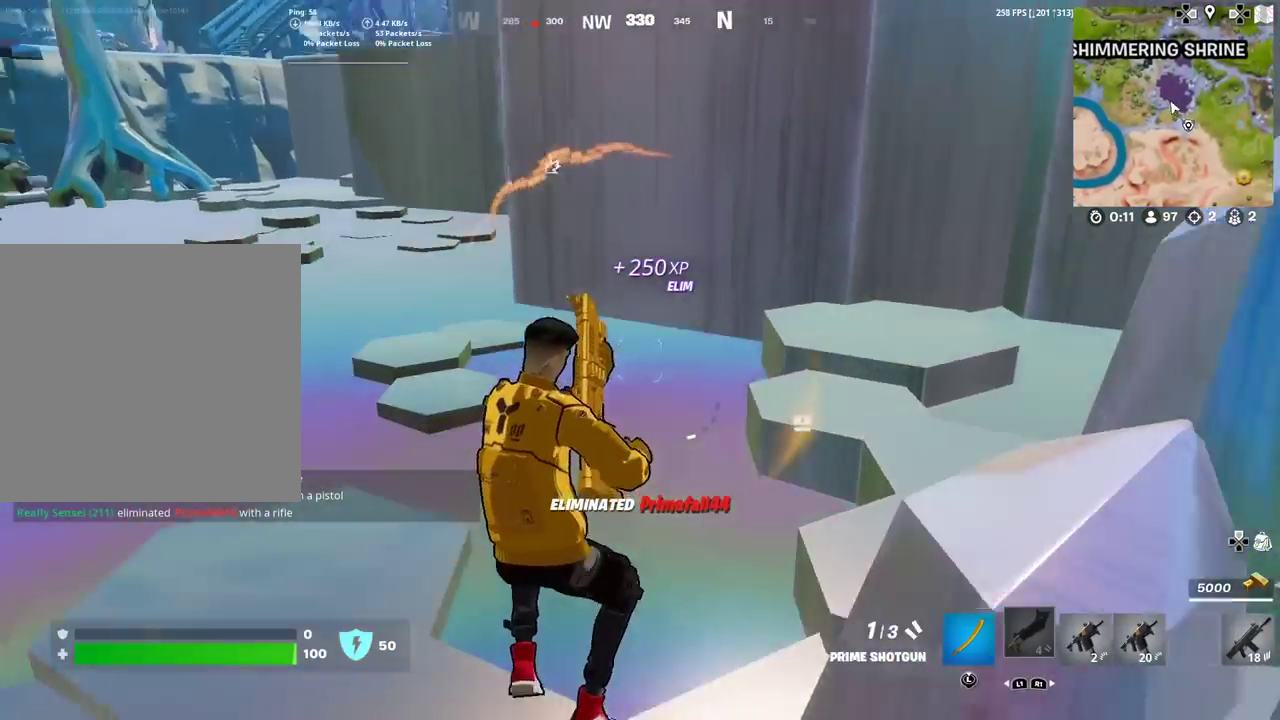
{"dt_ms": 300, "buttons": [], "left_stick": "up-right", "right_stick": "center", "events": [[50, "right_stick", "left"], [84, "left_stick", "down-left"], [167, "right_stick", "center"], [250, "left_stick", "up-right"]]}
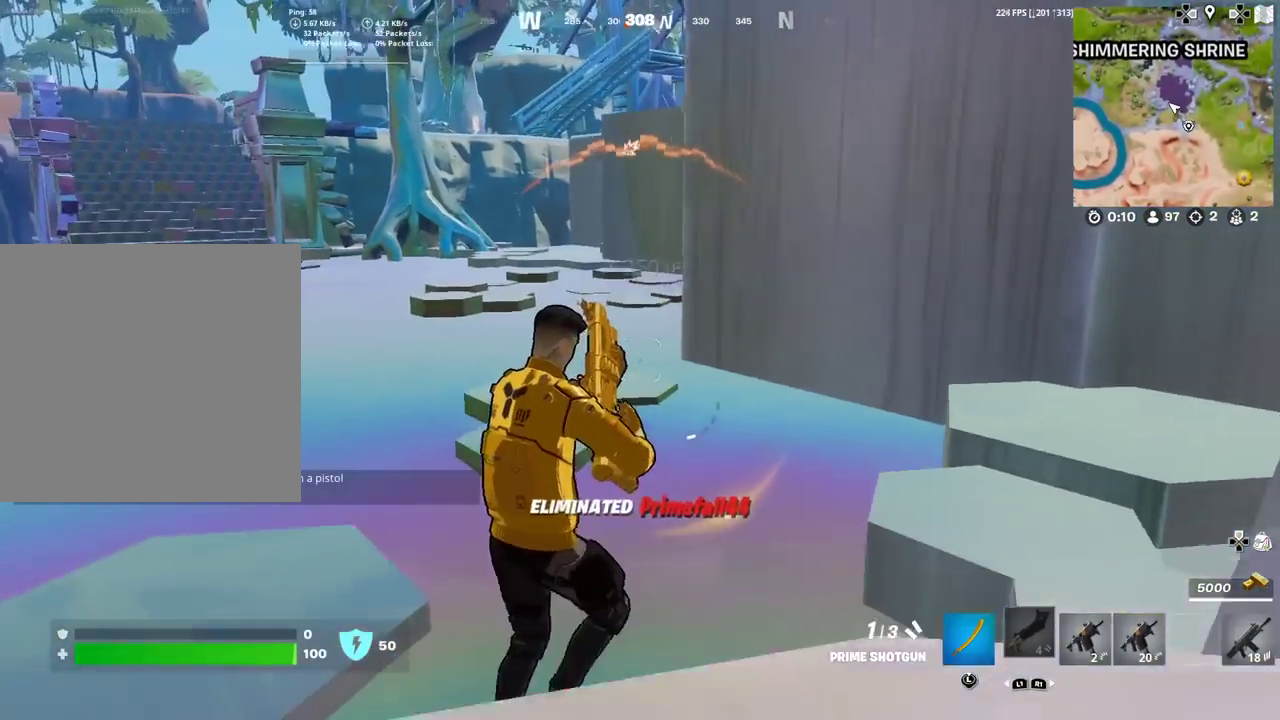
{"dt_ms": 701, "buttons": [], "left_stick": "up", "right_stick": "left", "events": [[284, "left_stick", "up"], [284, "right_stick", "left"], [434, "right_stick", "center"], [684, "right_stick", "left"]]}
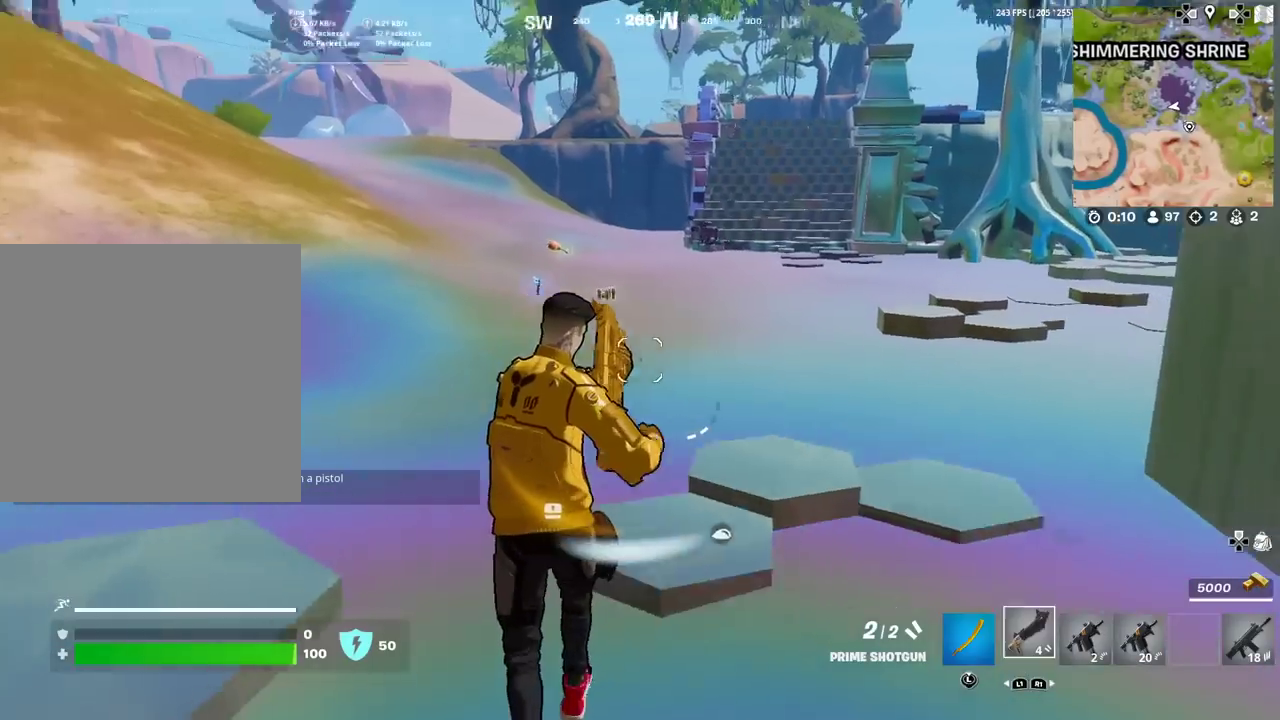
{"dt_ms": 300, "buttons": [], "left_stick": "up", "right_stick": "center", "events": [[33, "right_stick", "center"]]}
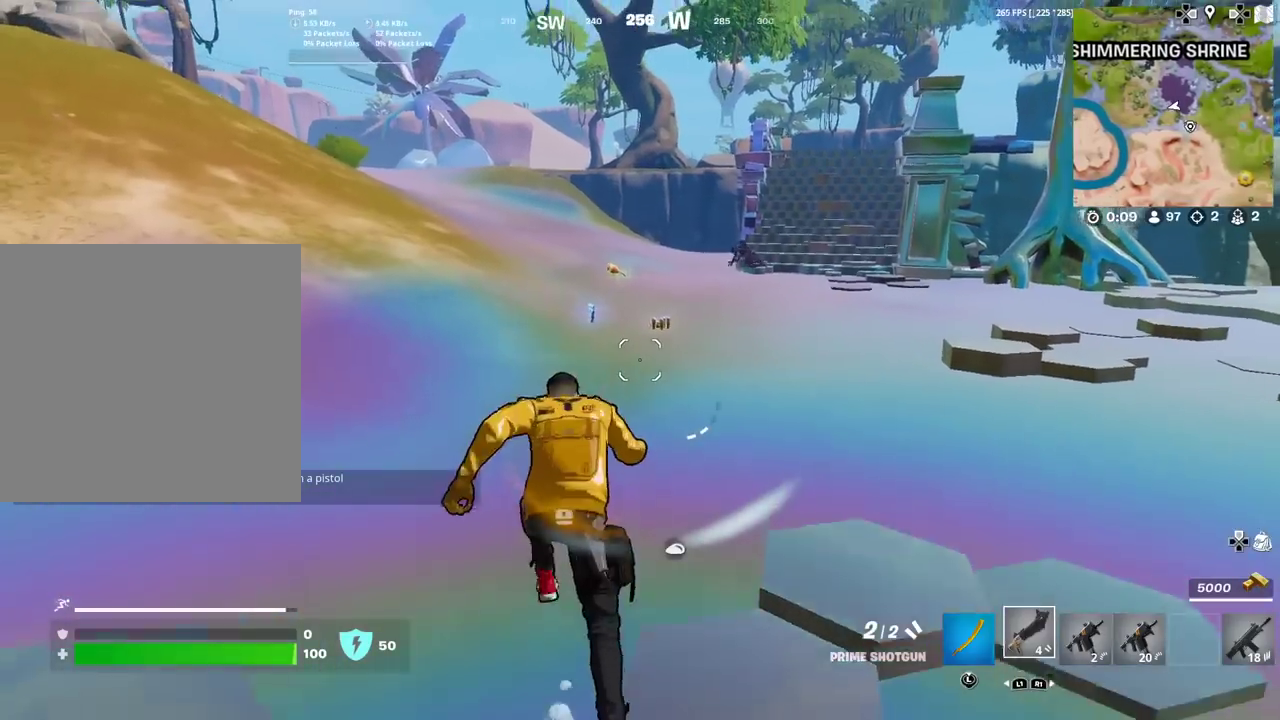
{"dt_ms": 701, "buttons": [], "left_stick": "up-right", "right_stick": "right", "events": [[451, "SQUARE", "down"], [501, "left_stick", "up-right"], [518, "right_stick", "right"], [551, "SQUARE", "up"]]}
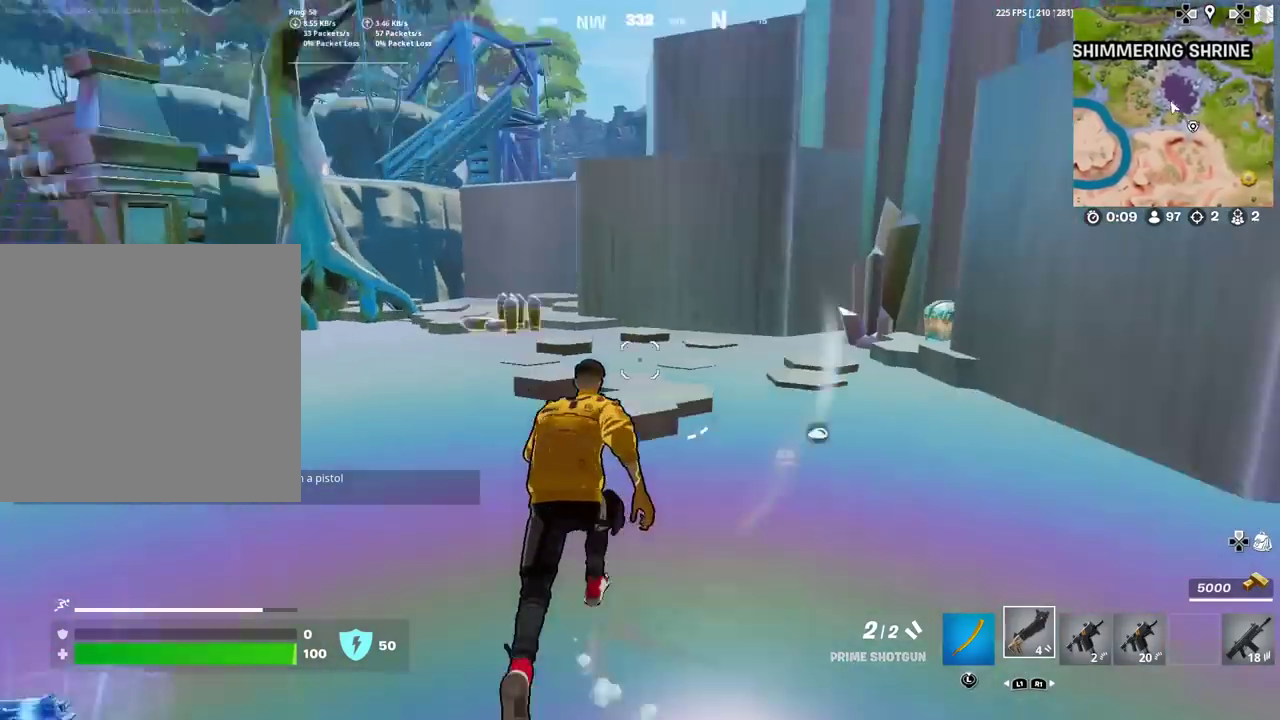
{"dt_ms": 701, "buttons": [], "left_stick": "up-right", "right_stick": "center", "events": [[134, "right_stick", "up-right"], [300, "right_stick", "center"], [317, "left_stick", "up"], [484, "right_stick", "down"], [601, "right_stick", "center"], [667, "left_stick", "up-right"]]}